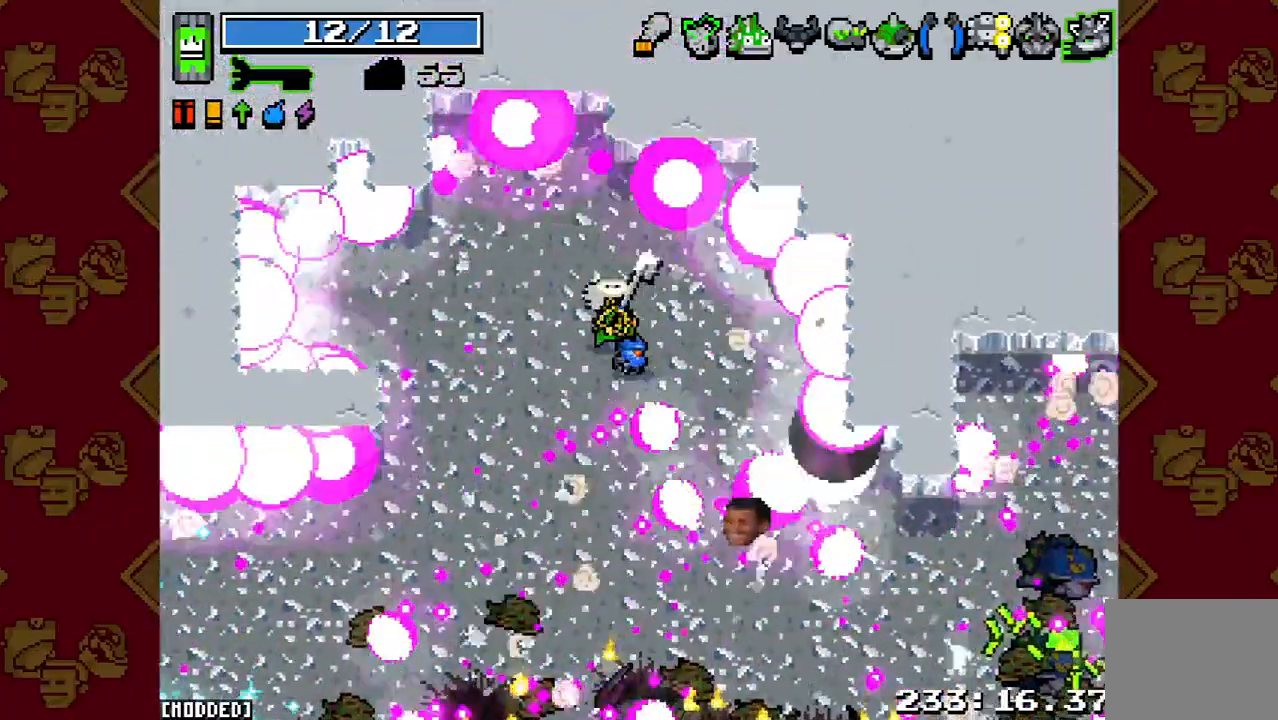
Gameplay with a controller (PlayStation layout); each line is a JSON object with the inputs held at the frame after it. "events" lists button and stick changes between this image and that frame as [ms after this image, input, new state], when the widget could be followed in between. Not read: L3 R3.
{"buttons": [], "left_stick": "center", "right_stick": "center", "events": [[333, "left_stick", "center"]]}
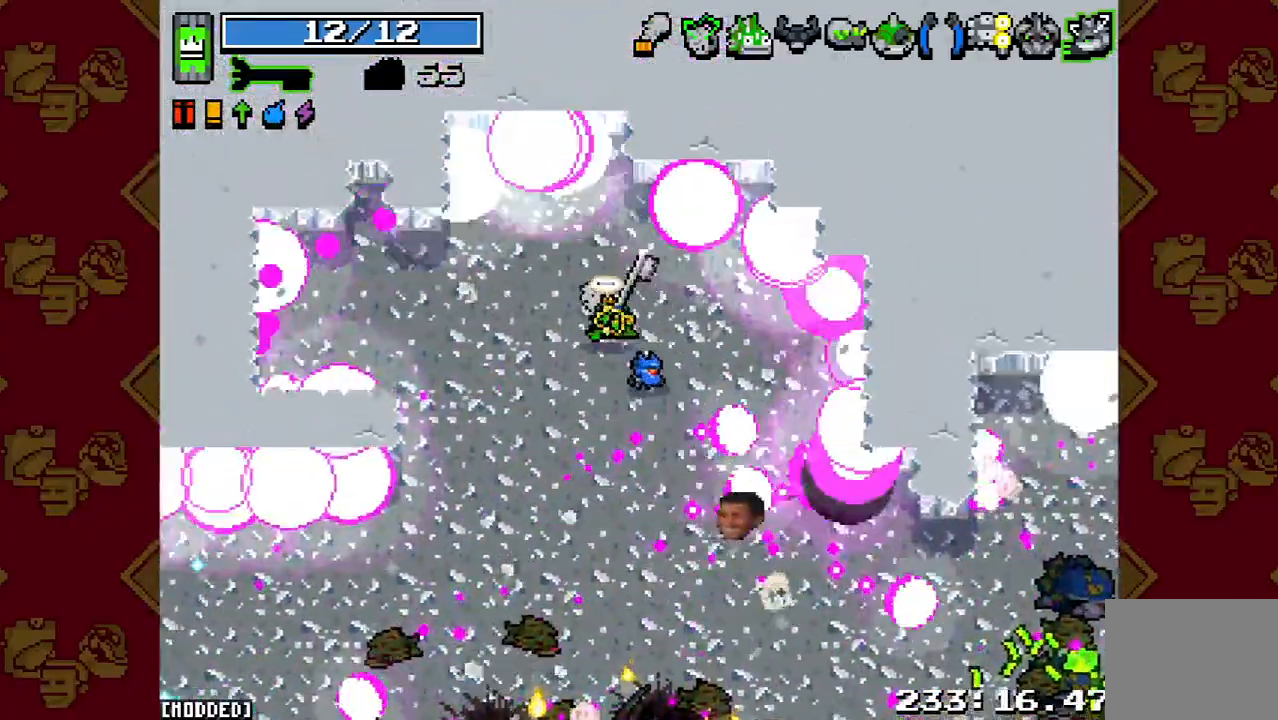
{"buttons": [], "left_stick": "center", "right_stick": "center", "events": []}
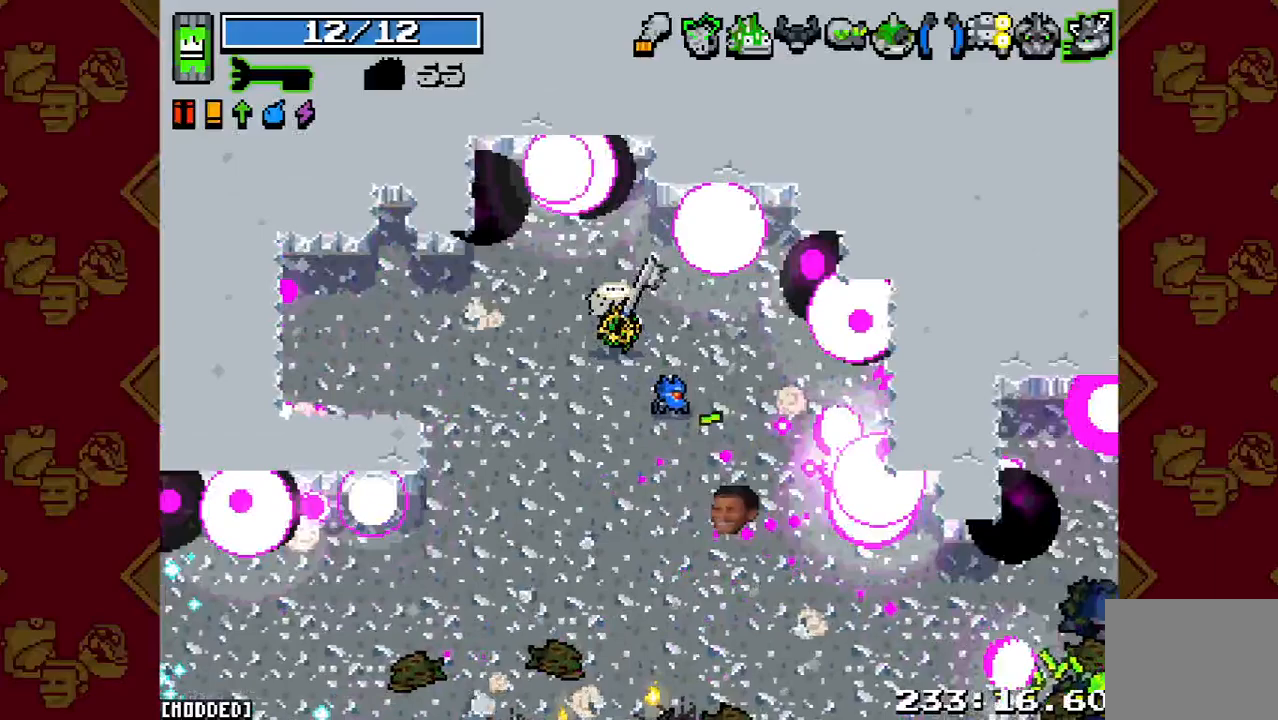
{"buttons": [], "left_stick": "center", "right_stick": "center", "events": []}
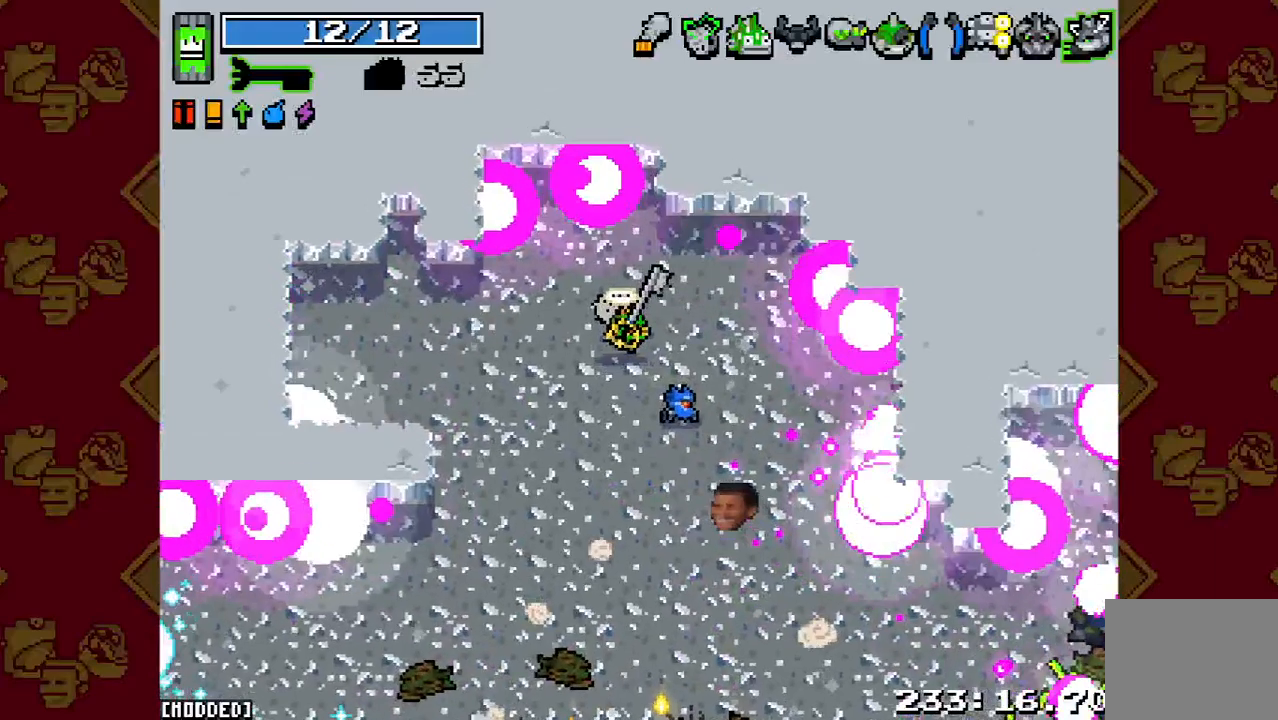
{"buttons": [], "left_stick": "down", "right_stick": "down", "events": [[33, "right_stick", "down"], [200, "left_stick", "down"]]}
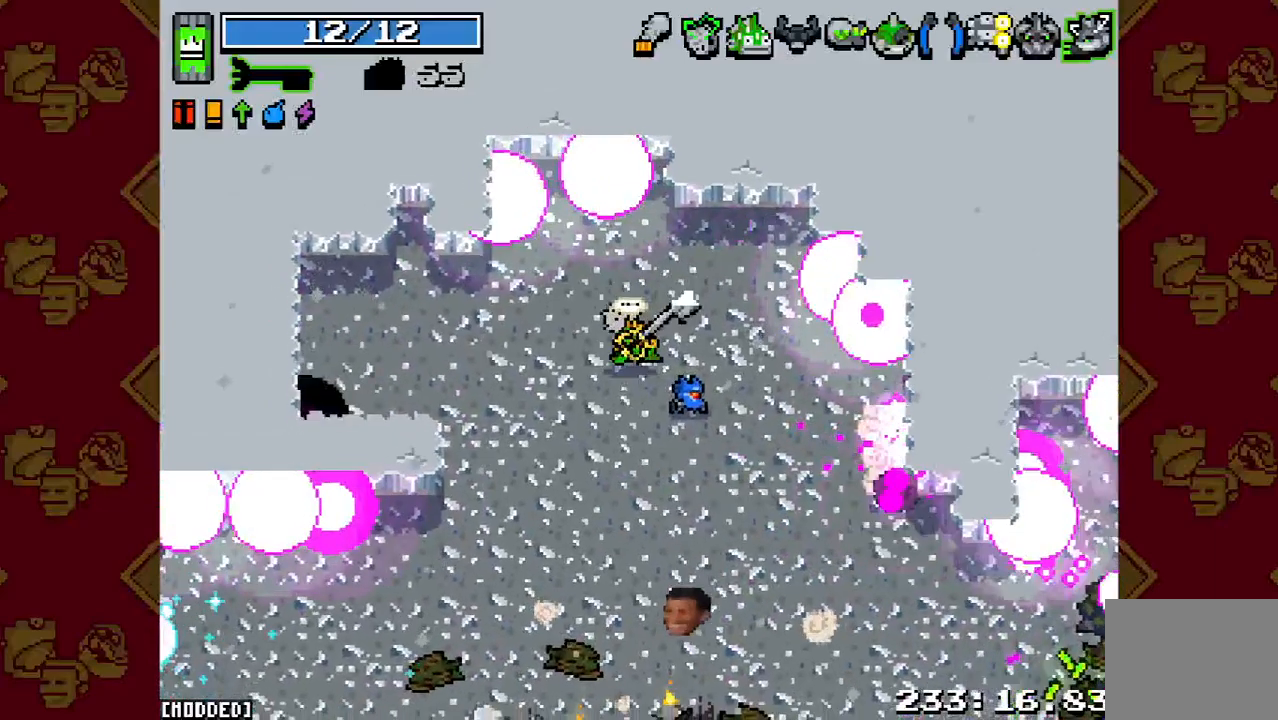
{"buttons": [], "left_stick": "center", "right_stick": "down", "events": [[200, "left_stick", "center"]]}
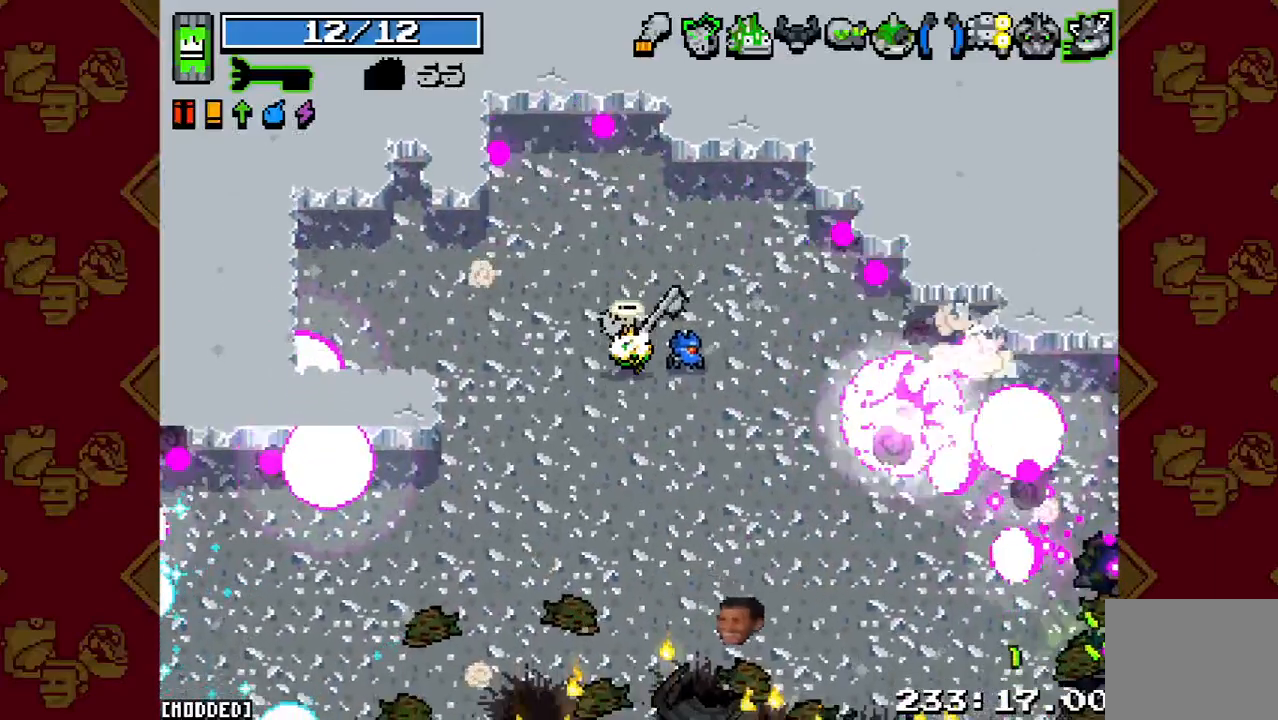
{"buttons": [], "left_stick": "right", "right_stick": "down", "events": [[167, "left_stick", "right"]]}
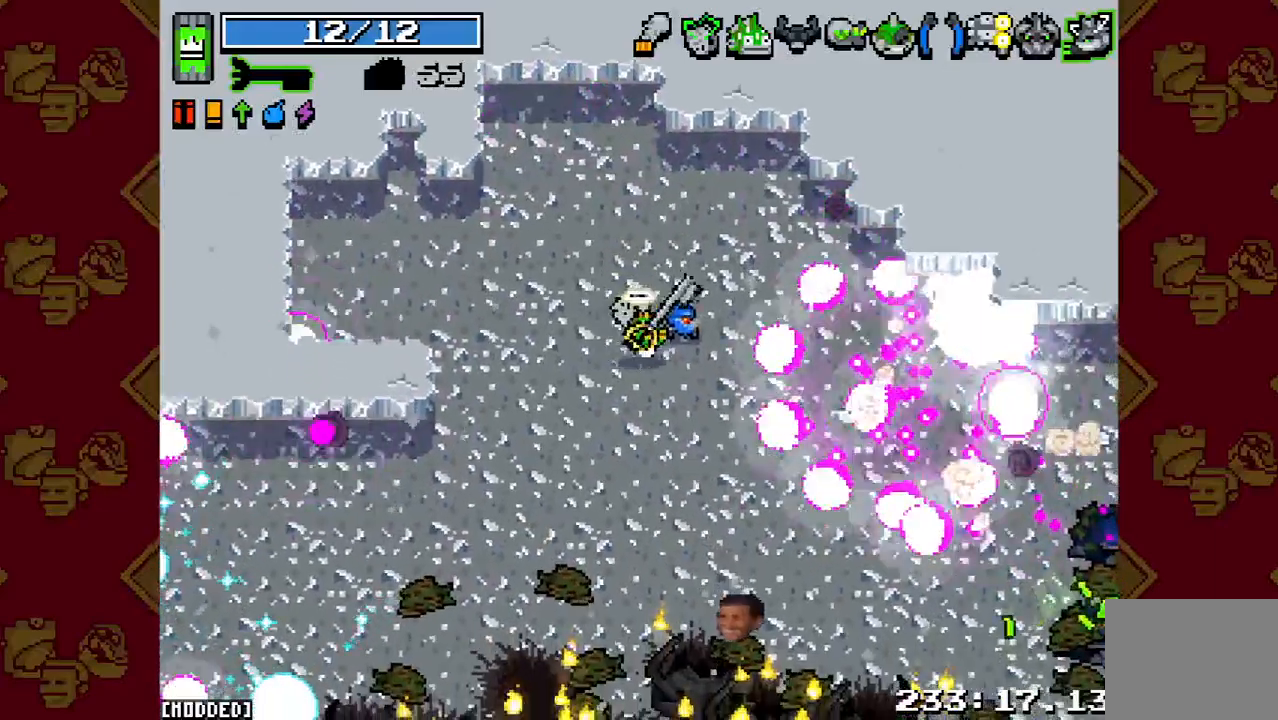
{"buttons": [], "left_stick": "right", "right_stick": "down", "events": []}
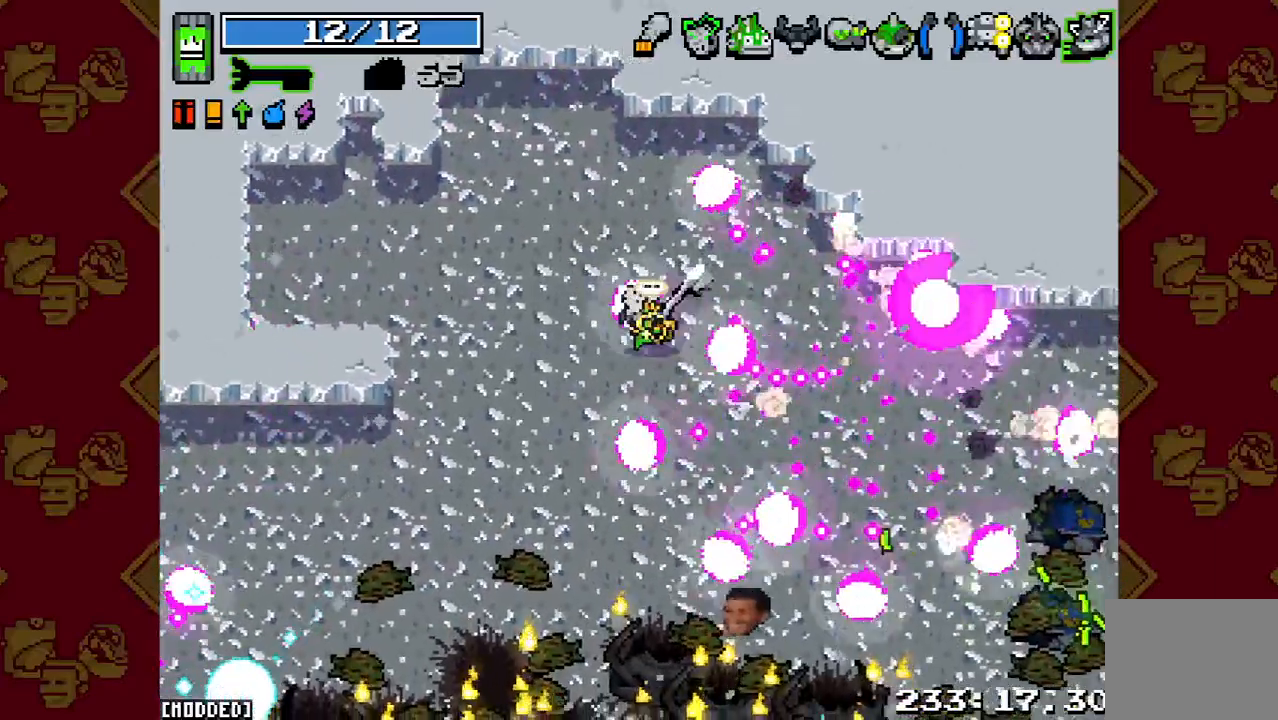
{"buttons": [], "left_stick": "center", "right_stick": "down", "events": [[200, "left_stick", "center"]]}
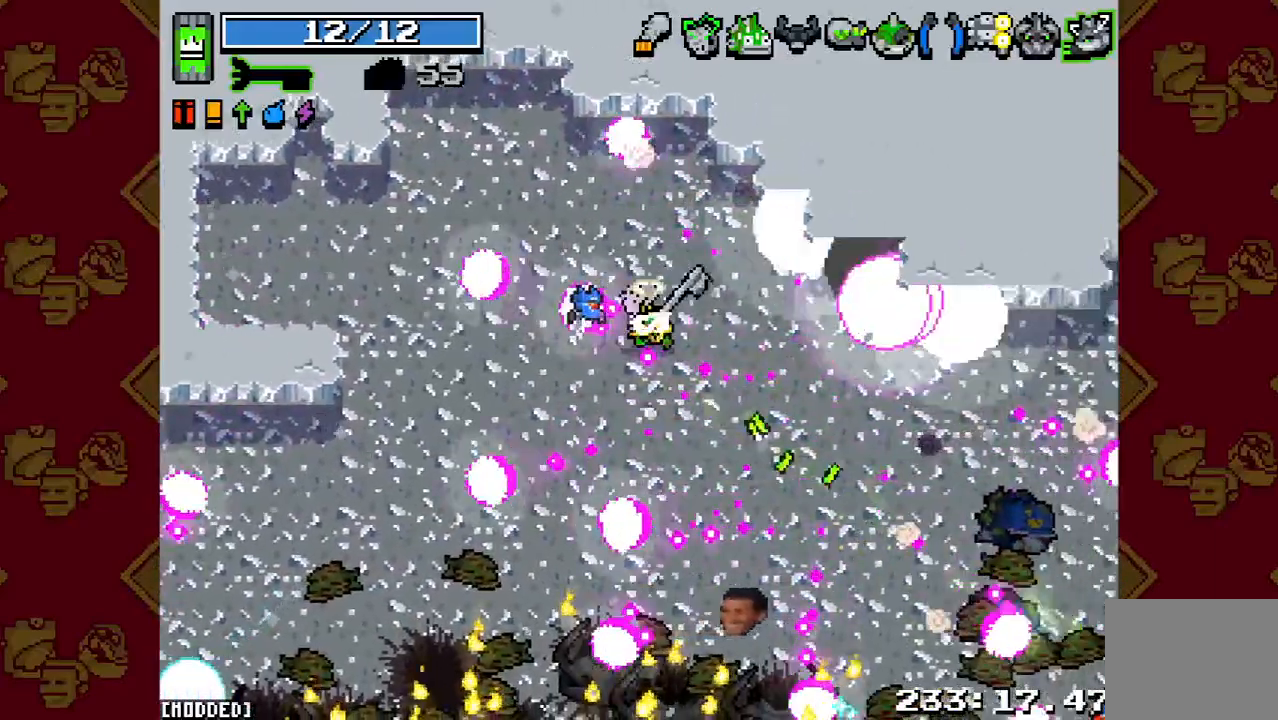
{"buttons": [], "left_stick": "center", "right_stick": "down", "events": []}
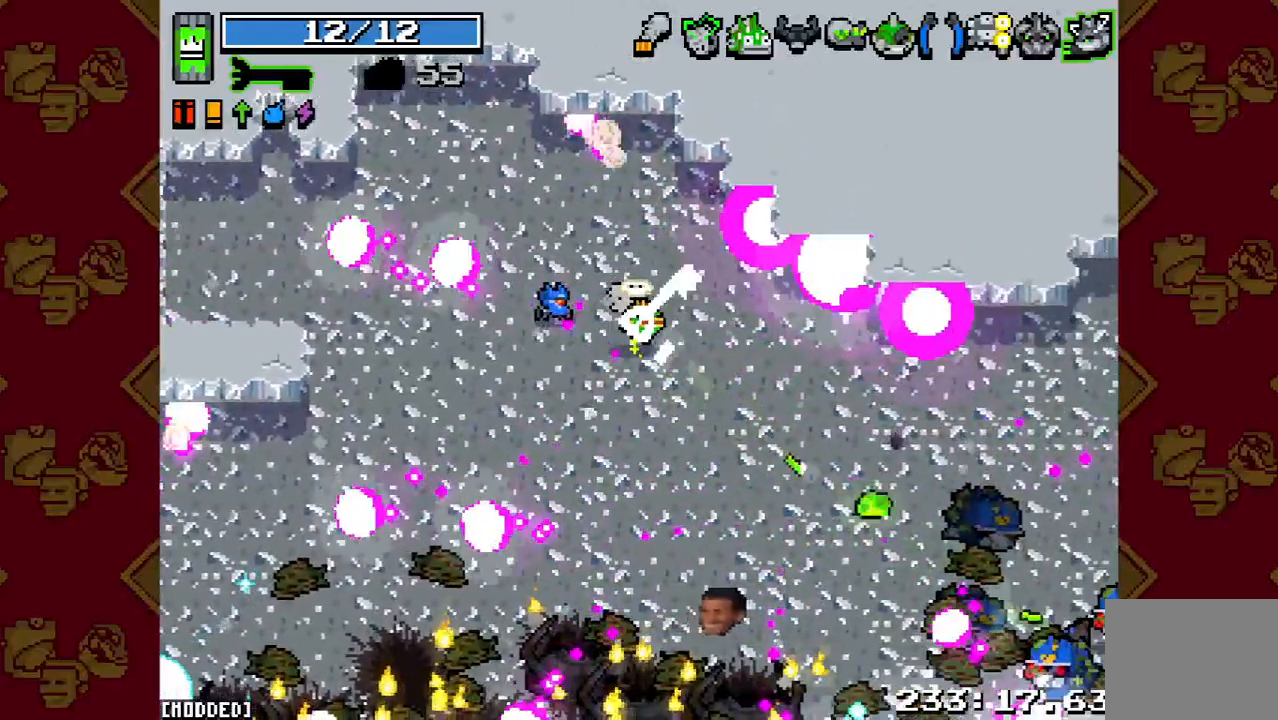
{"buttons": [], "left_stick": "center", "right_stick": "down-right", "events": [[500, "right_stick", "down-right"]]}
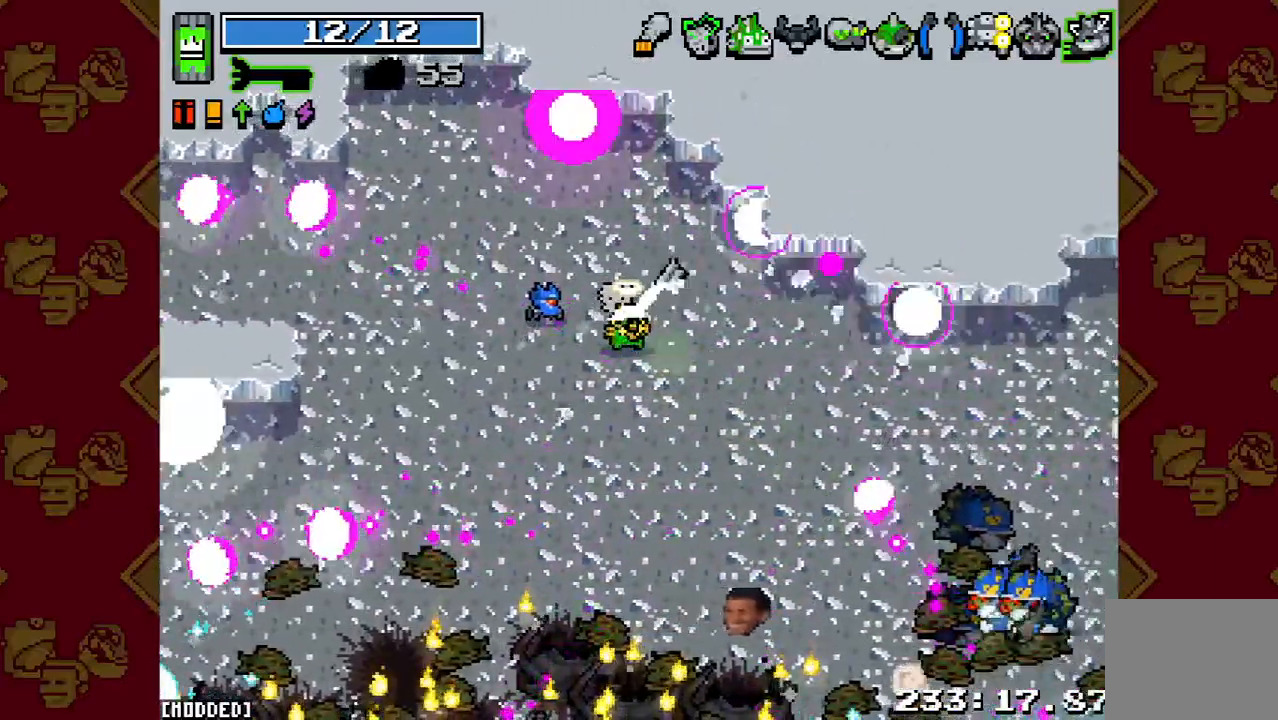
{"buttons": [], "left_stick": "center", "right_stick": "down-right", "events": []}
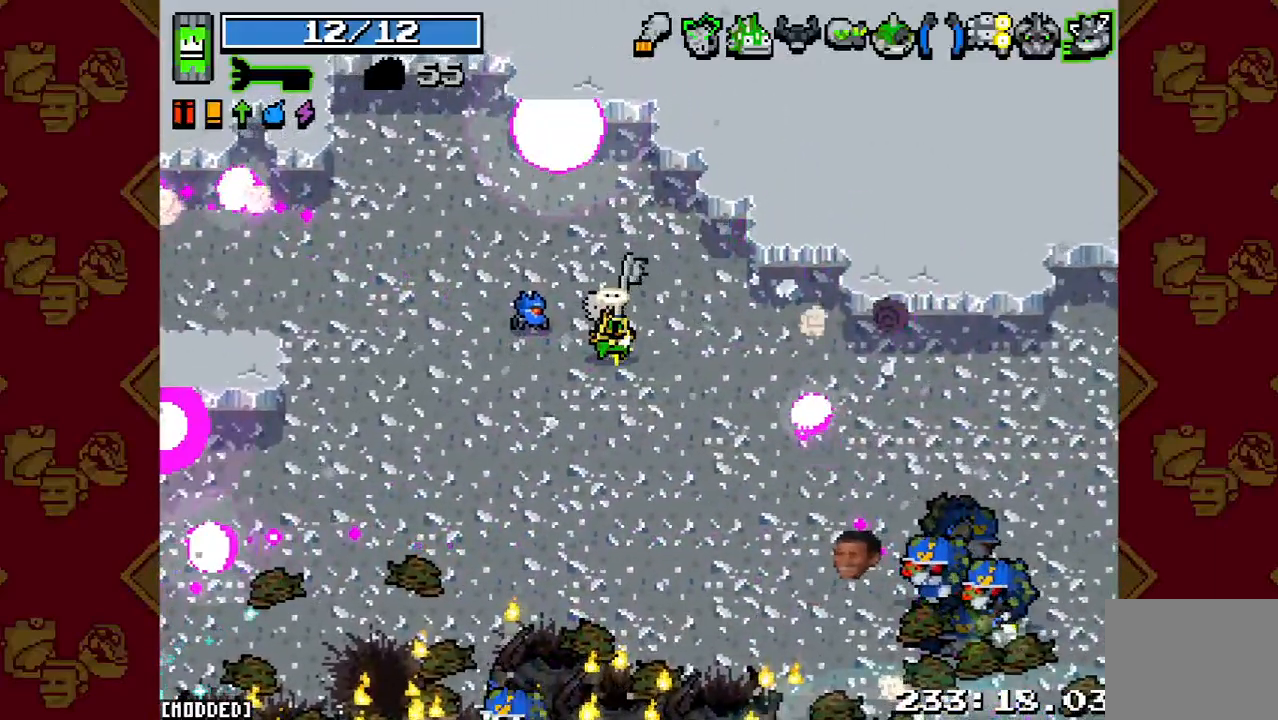
{"buttons": [], "left_stick": "center", "right_stick": "down-right", "events": []}
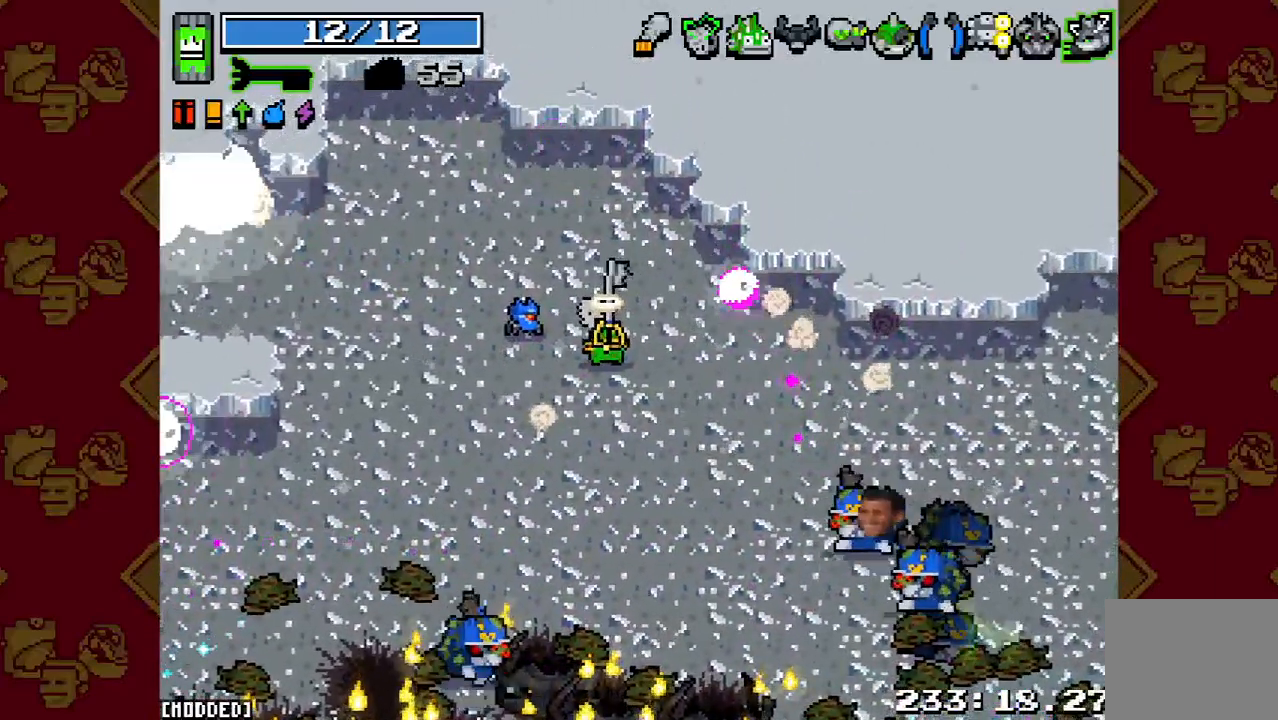
{"buttons": ["R2"], "left_stick": "center", "right_stick": "down", "events": [[100, "left_stick", "left"], [100, "right_stick", "down"], [433, "left_stick", "center"], [500, "R2", "down"]]}
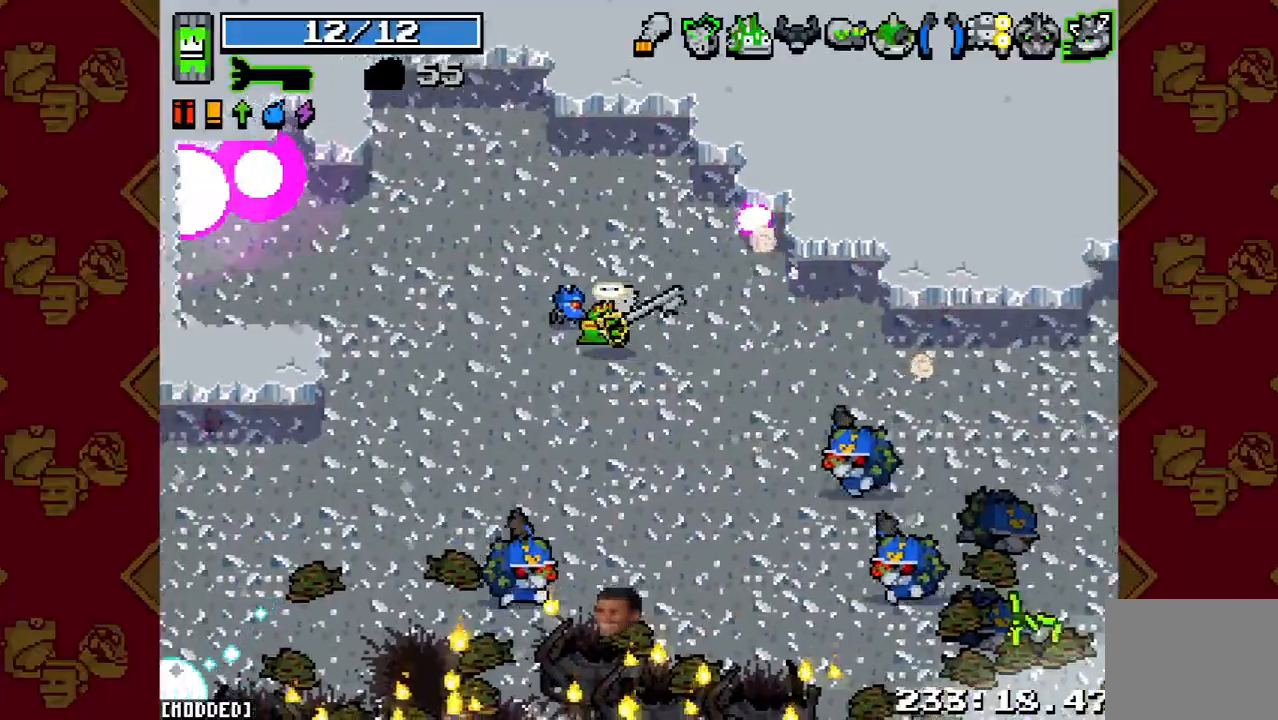
{"buttons": [], "left_stick": "center", "right_stick": "down", "events": [[33, "left_stick", "right"], [200, "R2", "up"], [333, "left_stick", "center"]]}
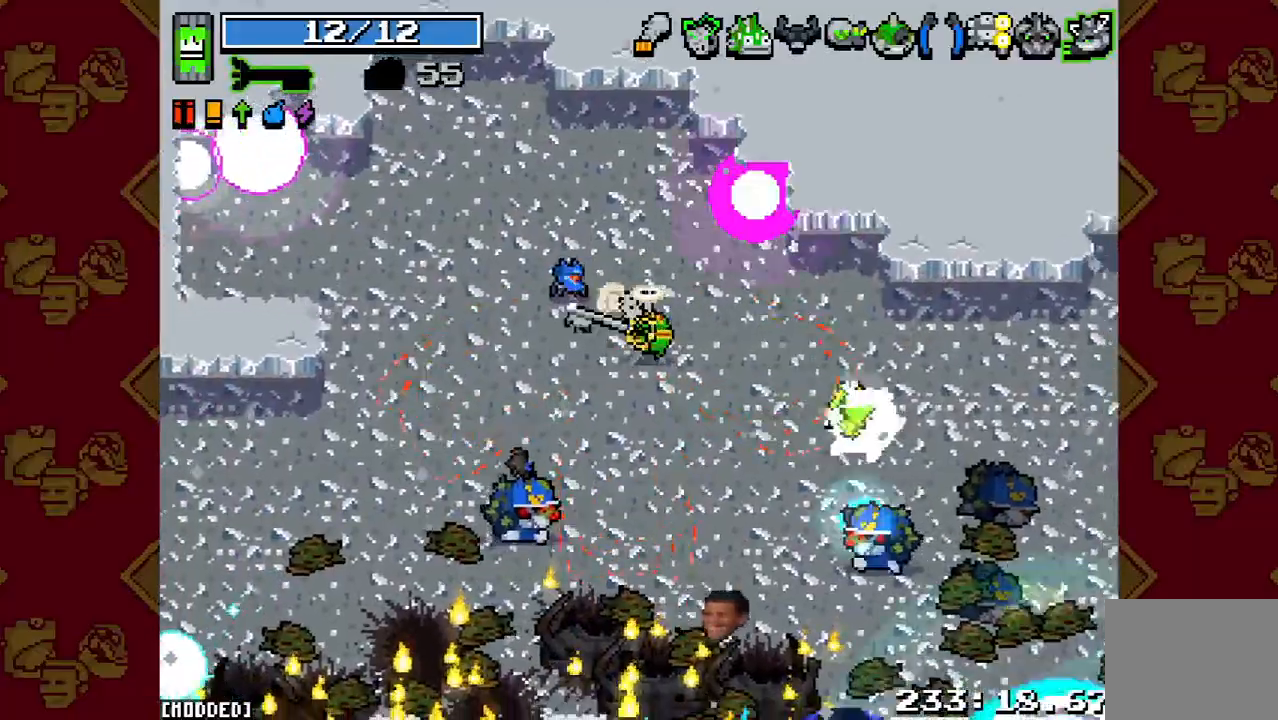
{"buttons": [], "left_stick": "up-right", "right_stick": "down", "events": [[200, "R2", "down"], [367, "left_stick", "up-right"], [400, "R2", "up"]]}
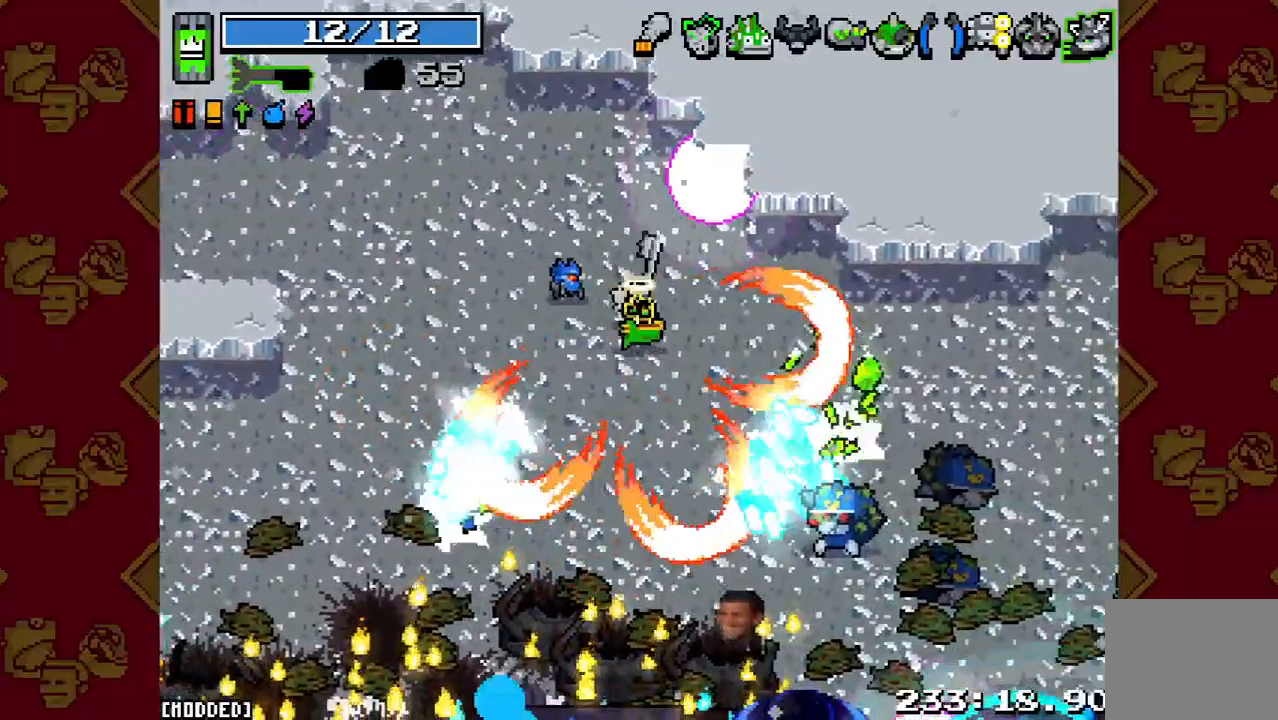
{"buttons": ["R2"], "left_stick": "left", "right_stick": "down-right", "events": [[133, "left_stick", "up"], [233, "left_stick", "up-left"], [333, "right_stick", "down-right"], [433, "R2", "down"], [467, "left_stick", "left"]]}
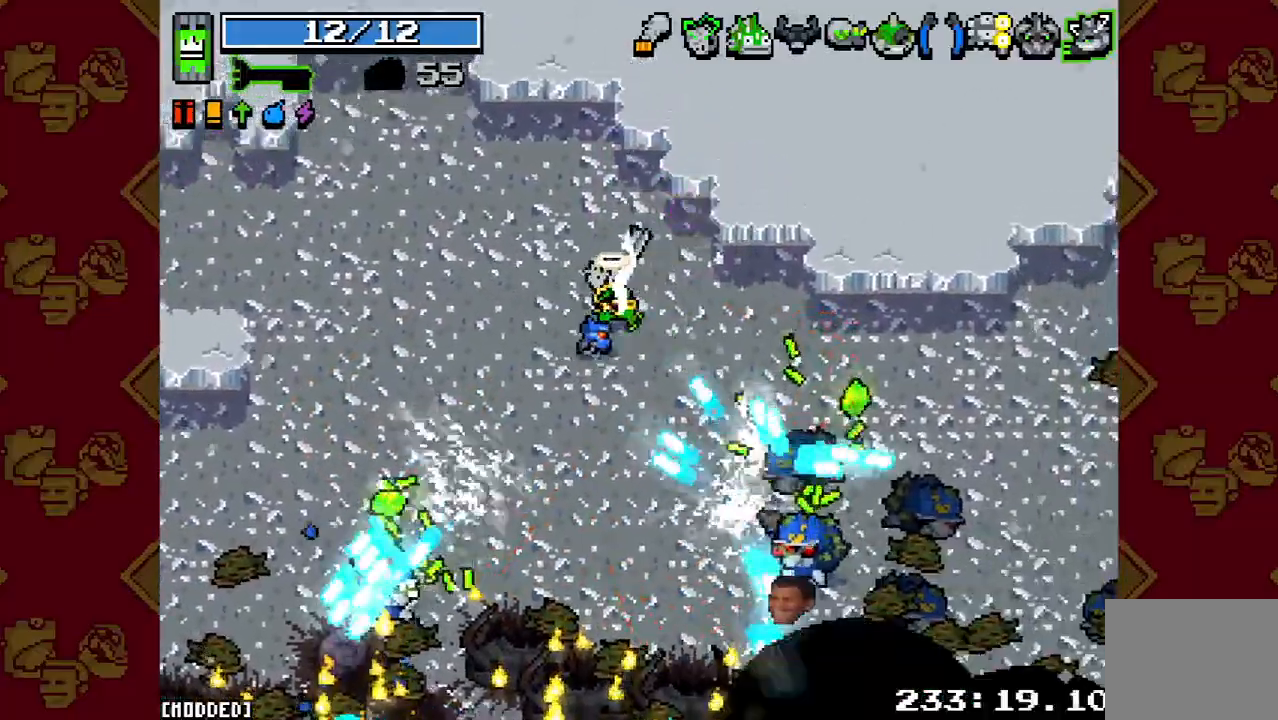
{"buttons": [], "left_stick": "down-right", "right_stick": "down-right", "events": [[100, "R2", "up"], [433, "left_stick", "down"], [500, "left_stick", "down-right"]]}
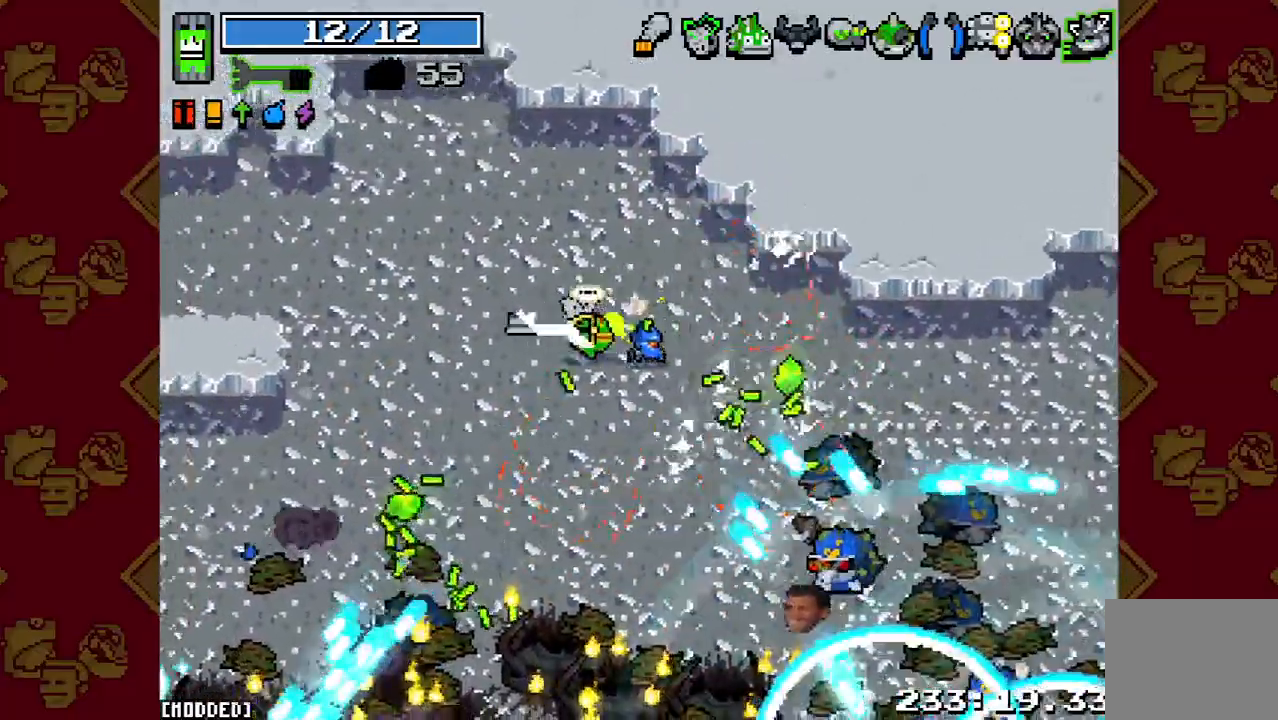
{"buttons": [], "left_stick": "down-right", "right_stick": "down-right", "events": [[333, "R2", "down"], [467, "R2", "up"]]}
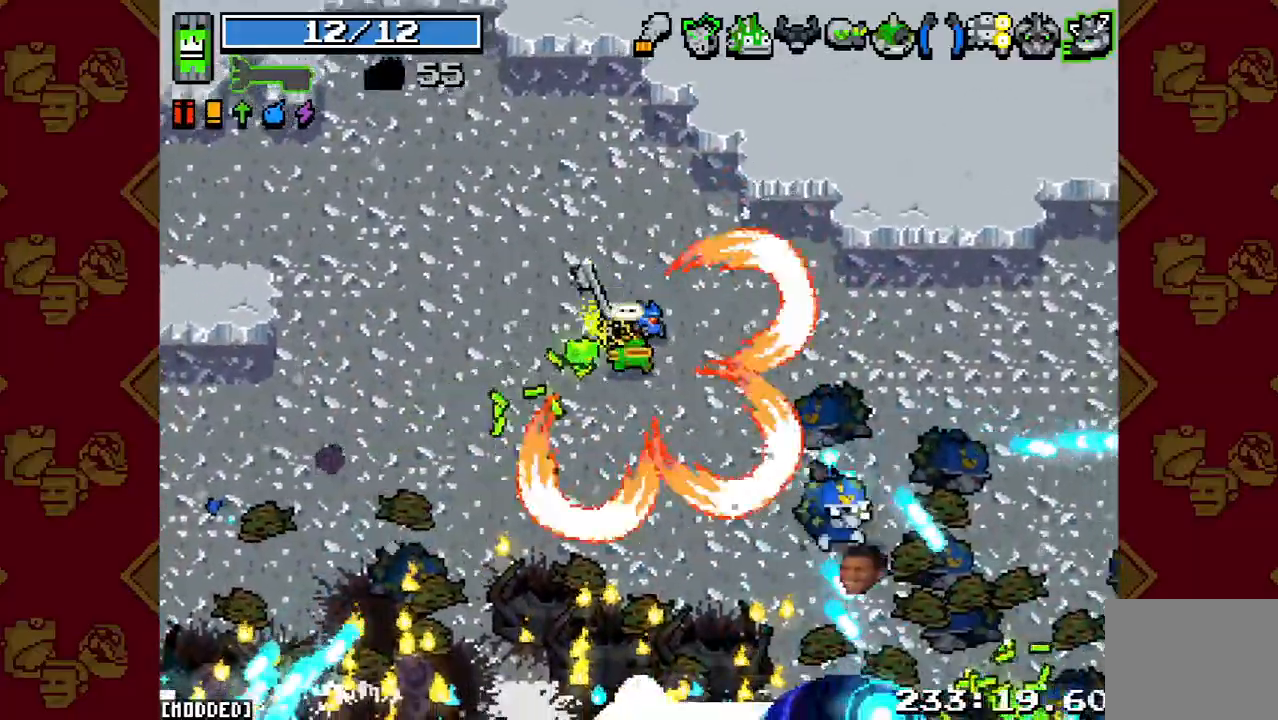
{"buttons": [], "left_stick": "right", "right_stick": "down-right", "events": [[100, "left_stick", "up-right"], [367, "left_stick", "right"]]}
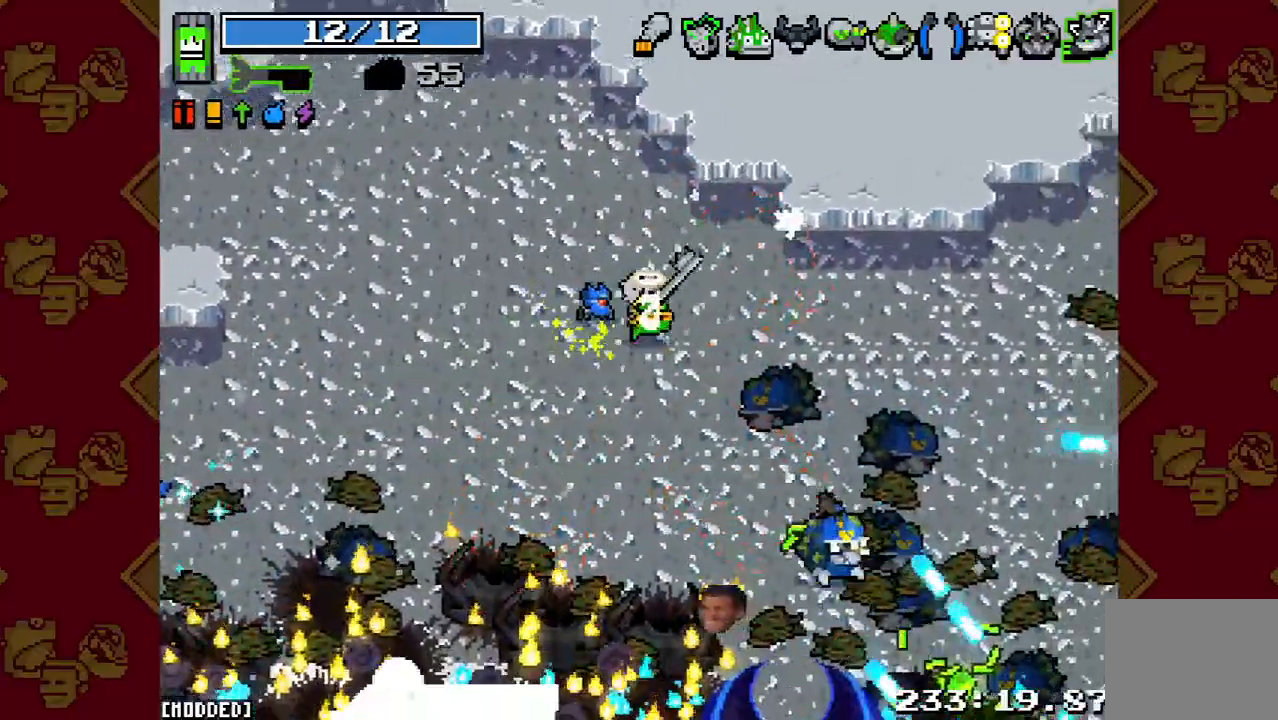
{"buttons": [], "left_stick": "down", "right_stick": "down-right", "events": [[33, "left_stick", "center"], [367, "left_stick", "down"]]}
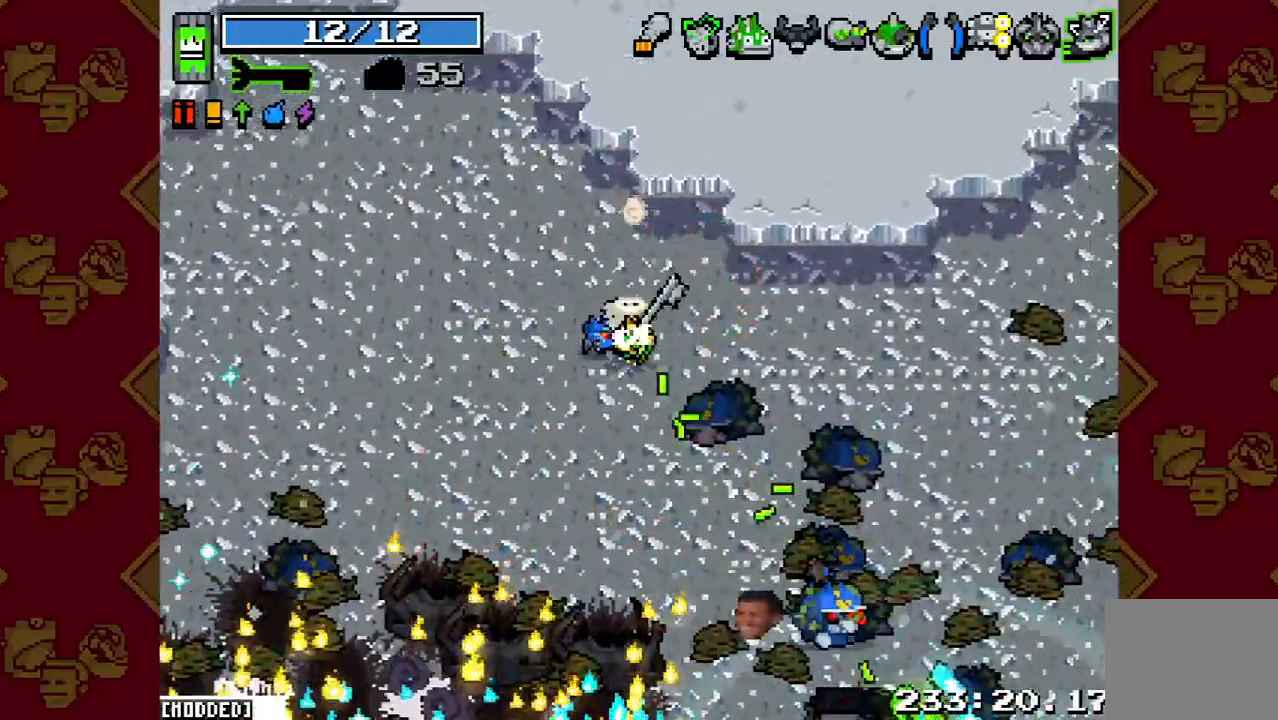
{"buttons": [], "left_stick": "down-right", "right_stick": "down-right", "events": [[67, "R2", "down"], [133, "left_stick", "right"], [200, "left_stick", "up"], [233, "R2", "up"], [267, "left_stick", "left"], [333, "left_stick", "down-left"], [500, "left_stick", "down-right"]]}
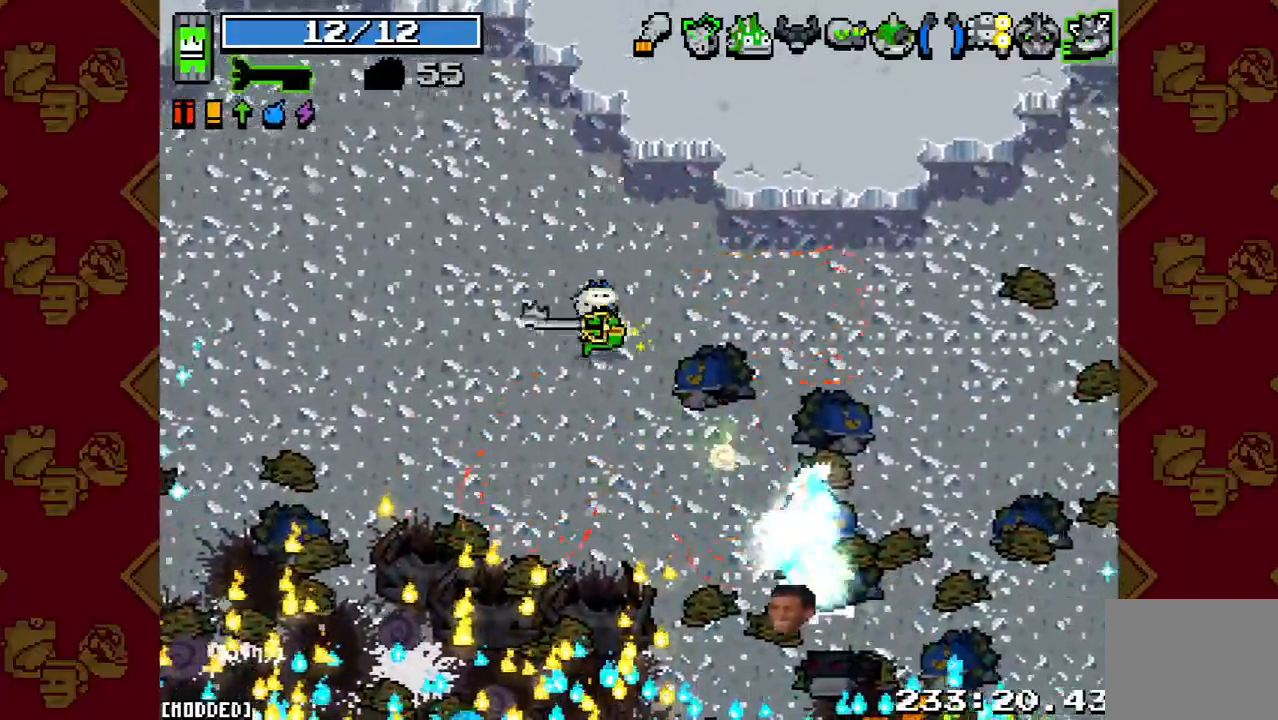
{"buttons": [], "left_stick": "left", "right_stick": "down", "events": [[167, "R2", "down"], [267, "left_stick", "left"], [300, "R2", "up"], [500, "right_stick", "down"]]}
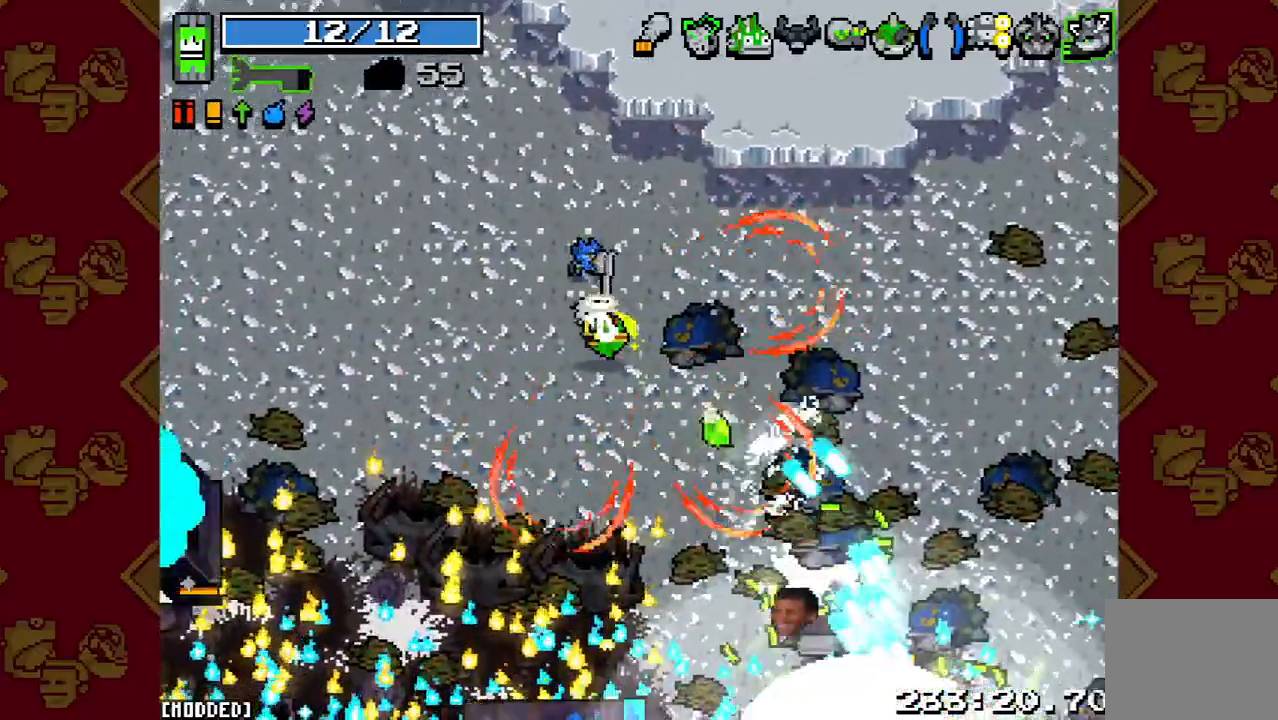
{"buttons": [], "left_stick": "up", "right_stick": "down", "events": [[167, "left_stick", "center"], [400, "left_stick", "up"]]}
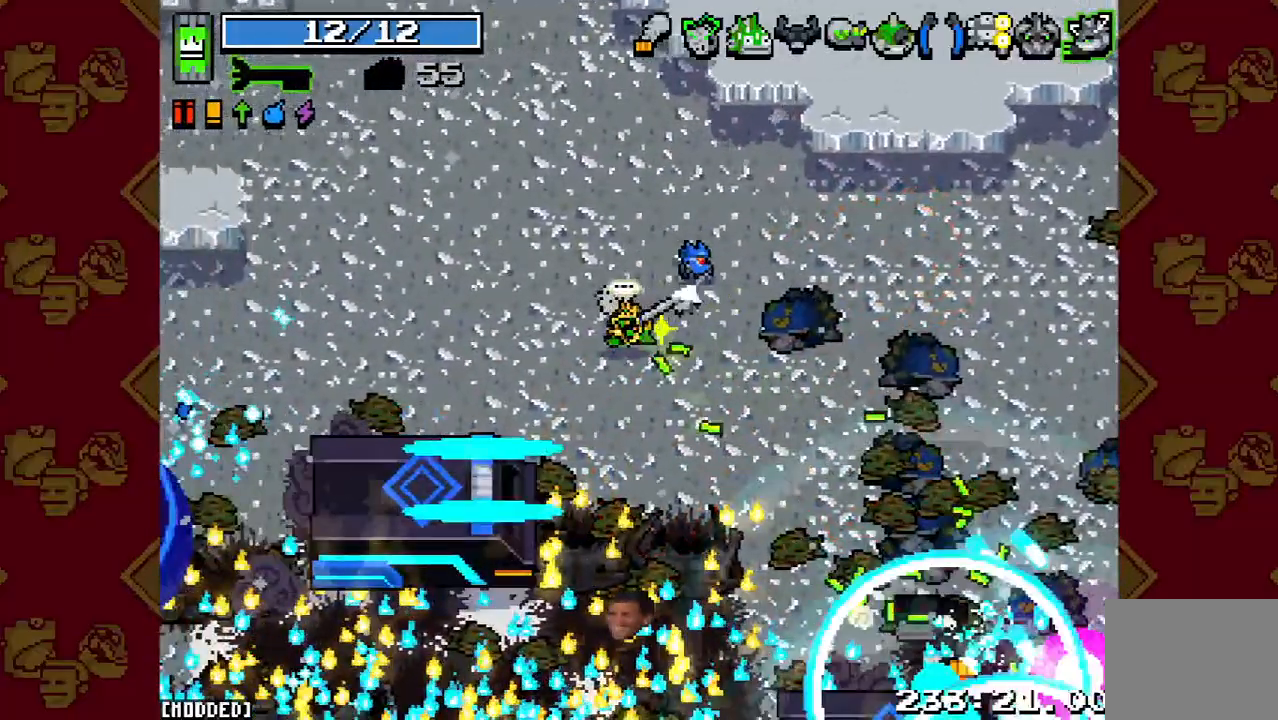
{"buttons": [], "left_stick": "up", "right_stick": "down", "events": []}
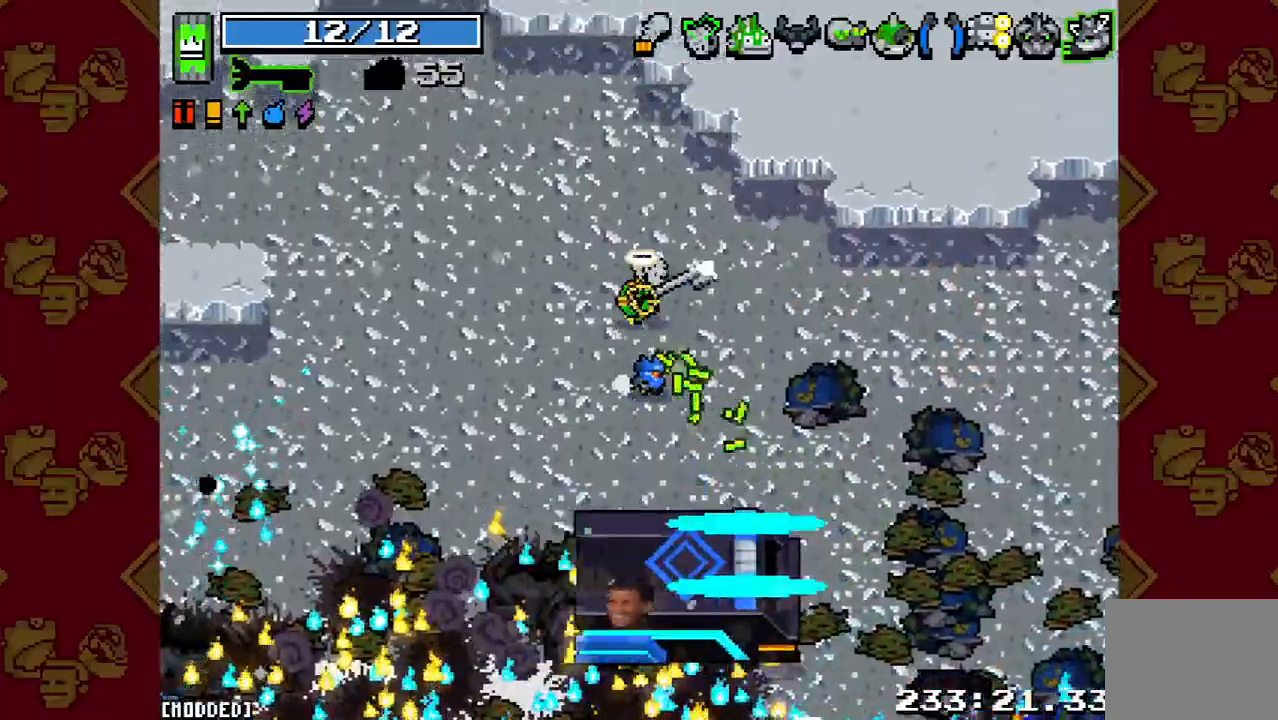
{"buttons": [], "left_stick": "center", "right_stick": "down", "events": [[67, "left_stick", "center"], [133, "right_stick", "center"], [400, "right_stick", "down"]]}
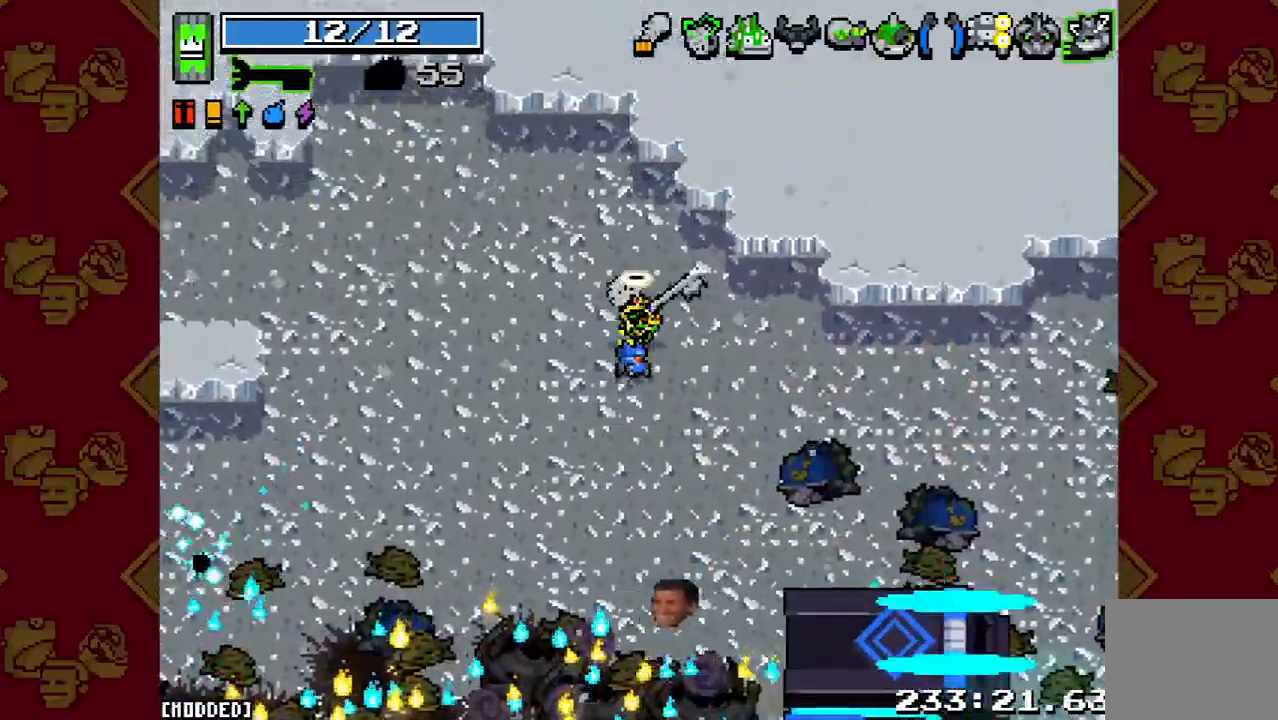
{"buttons": [], "left_stick": "center", "right_stick": "down", "events": []}
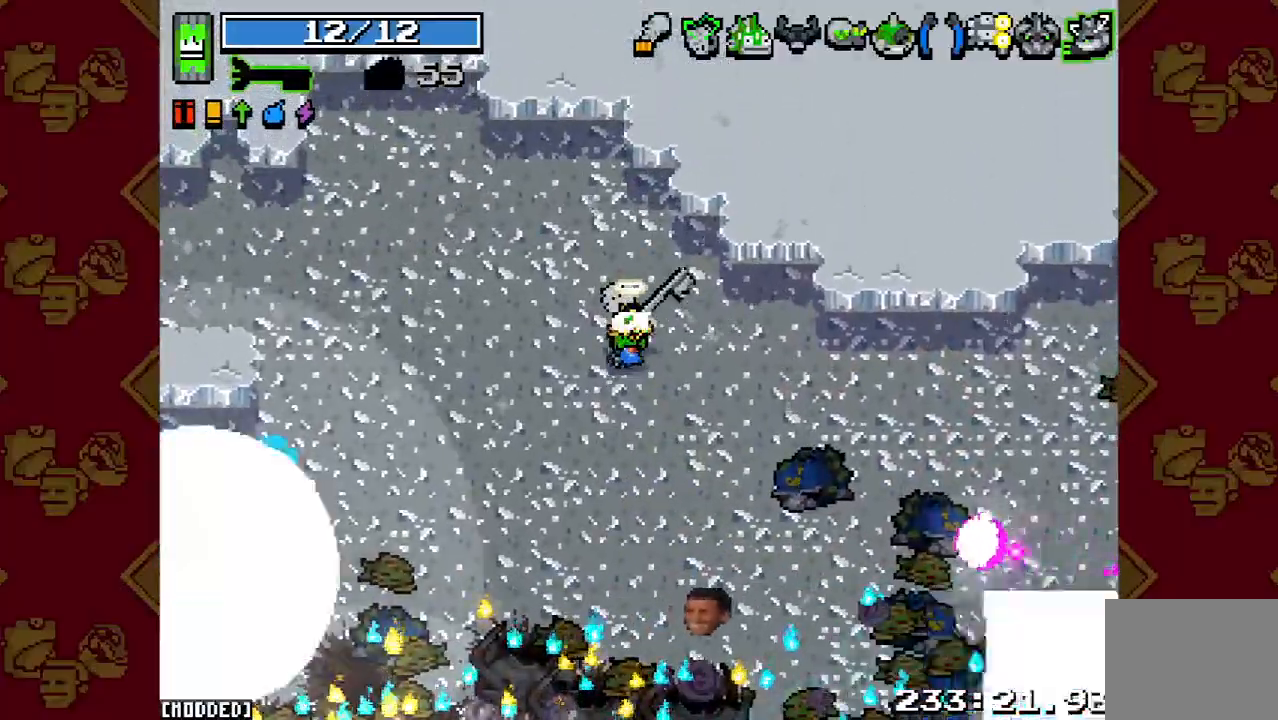
{"buttons": [], "left_stick": "center", "right_stick": "down", "events": []}
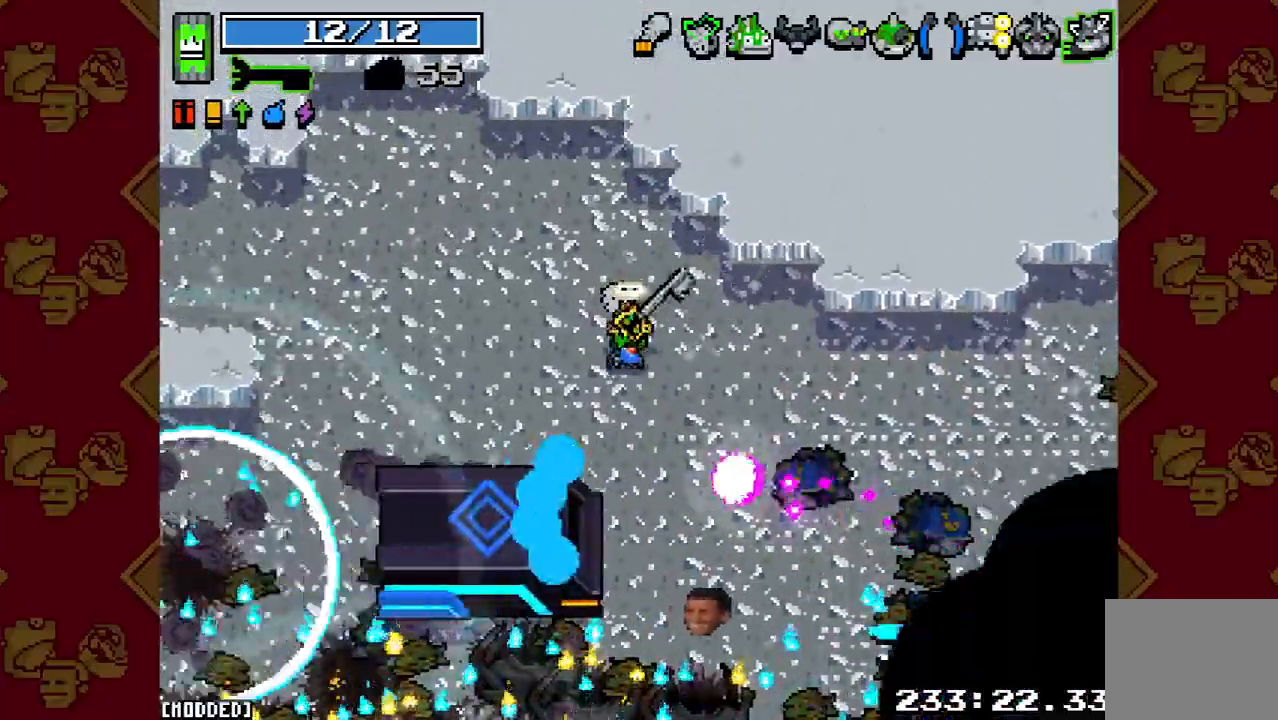
{"buttons": [], "left_stick": "down", "right_stick": "down", "events": [[167, "left_stick", "up"], [300, "left_stick", "left"], [467, "left_stick", "down"]]}
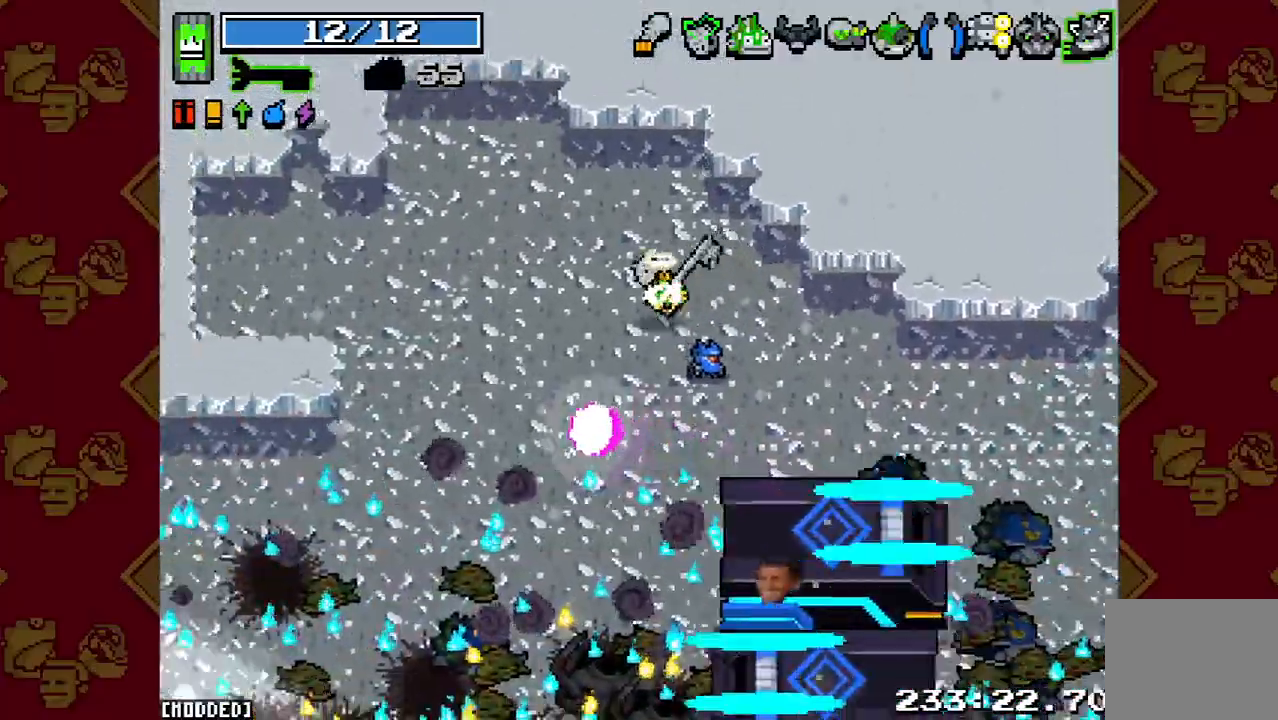
{"buttons": [], "left_stick": "left", "right_stick": "down-right", "events": [[33, "left_stick", "center"], [100, "right_stick", "down-right"], [467, "left_stick", "left"]]}